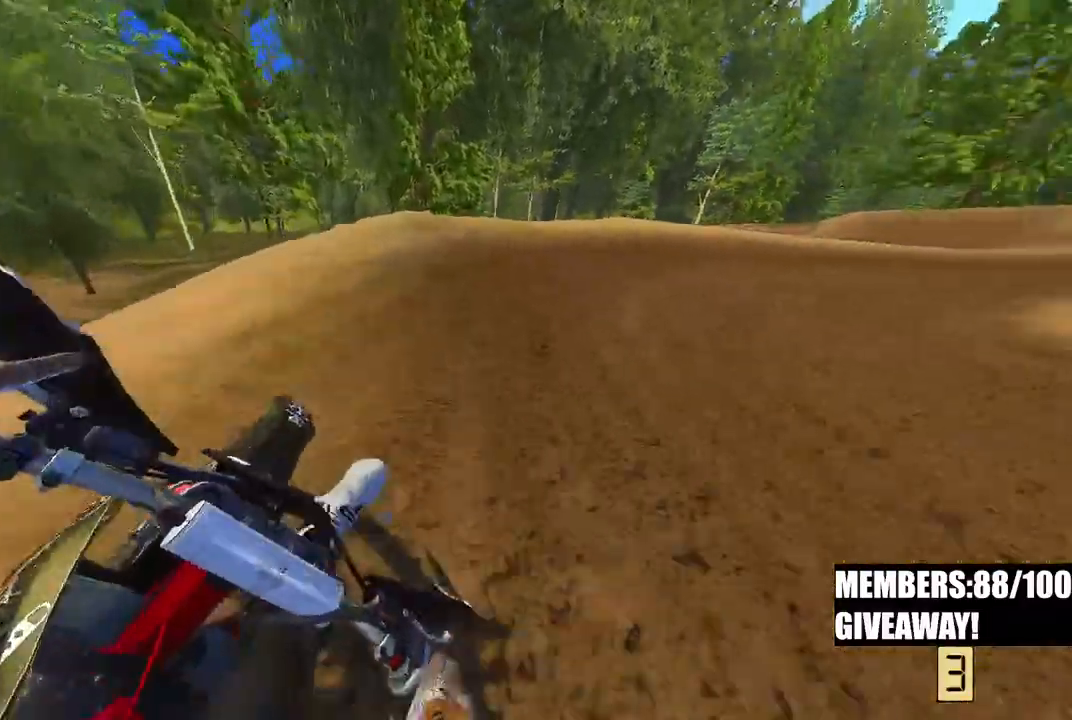
Gameplay with a controller (PlayStation layout); each line is a JSON object with the inputs held at the frame after it (dt_ms = milliseconds from this image to that frame). "events" lists button and stick changes between this image and that frame as [ms after this image, input, new state], when the widget could be followed in between.
{"dt_ms": 1000, "buttons": ["R2"], "left_stick": "up-right", "right_stick": "left"}
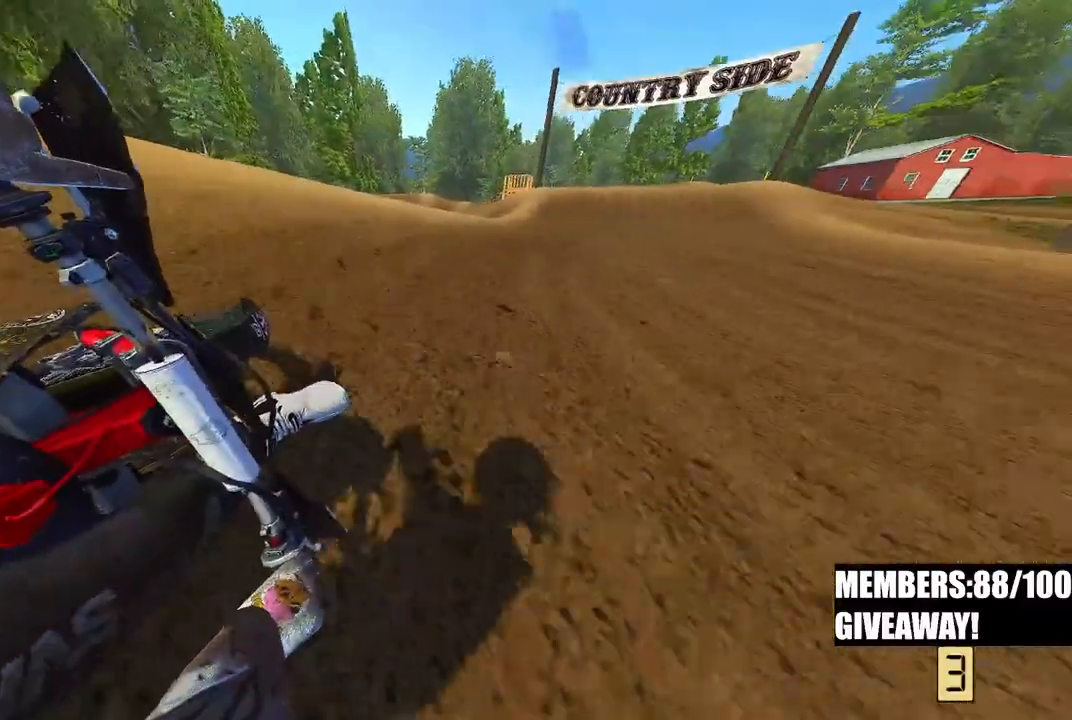
{"dt_ms": 500, "buttons": ["R2"], "left_stick": "up", "right_stick": "left", "events": [[433, "left_stick", "up"]]}
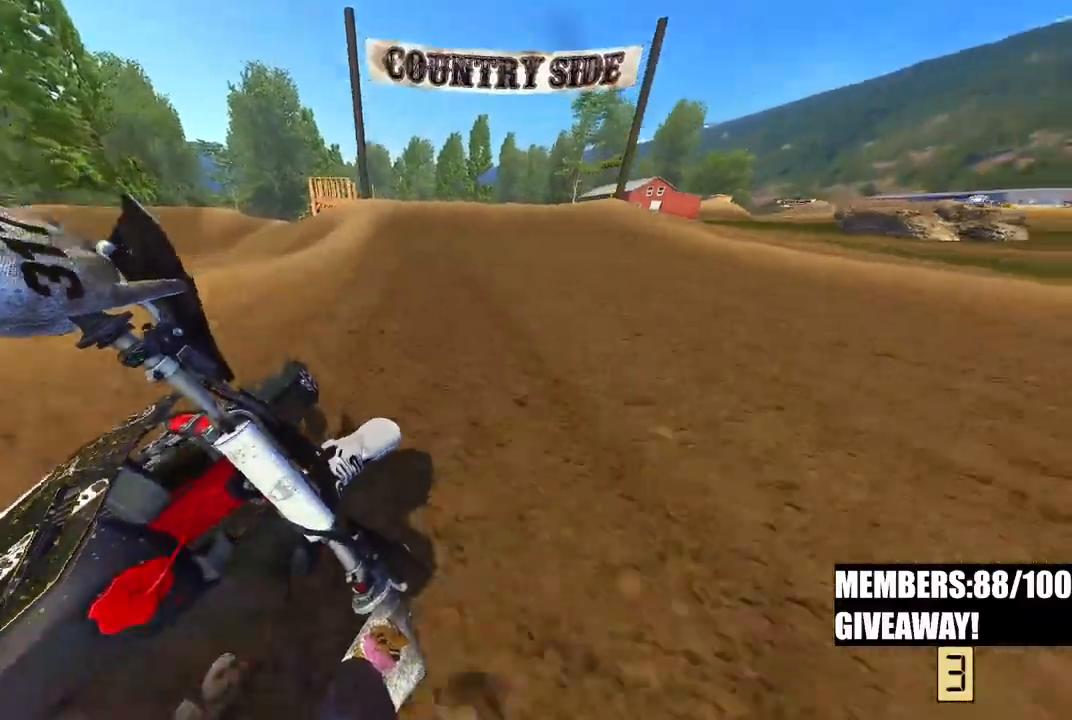
{"dt_ms": 500, "buttons": ["R2"], "left_stick": "up-left", "right_stick": "up-left", "events": [[33, "R3", "down"], [150, "R3", "up"], [467, "right_stick", "up-left"], [483, "left_stick", "up-left"]]}
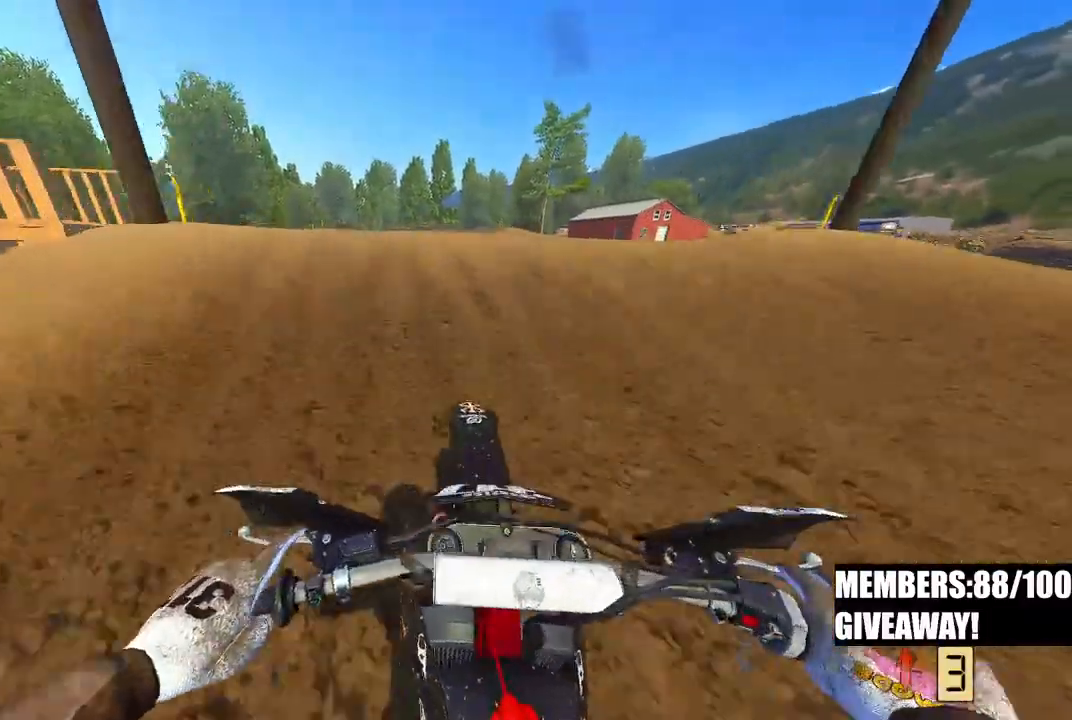
{"dt_ms": 500, "buttons": [], "left_stick": "up-right", "right_stick": "down", "events": [[167, "R2", "up"], [167, "R3", "down"], [167, "right_stick", "down-left"], [283, "R3", "up"], [283, "right_stick", "down"], [317, "left_stick", "up-right"]]}
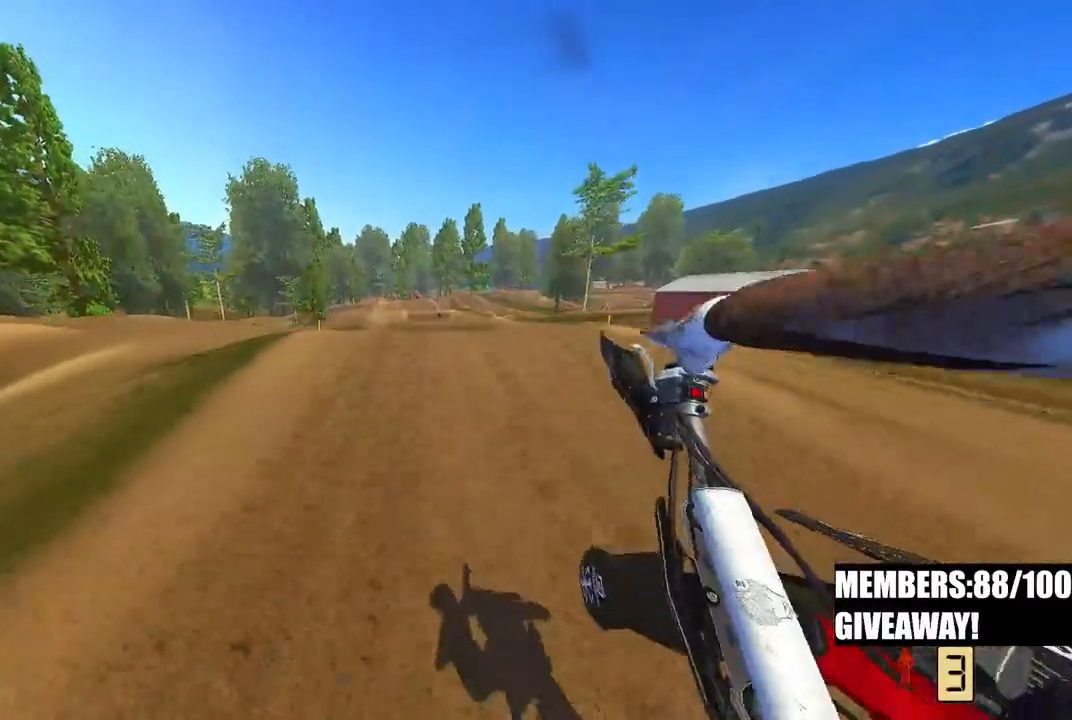
{"dt_ms": 500, "buttons": ["R2"], "left_stick": "center", "right_stick": "up", "events": [[83, "R2", "down"], [183, "left_stick", "center"], [200, "right_stick", "center"], [333, "right_stick", "up"]]}
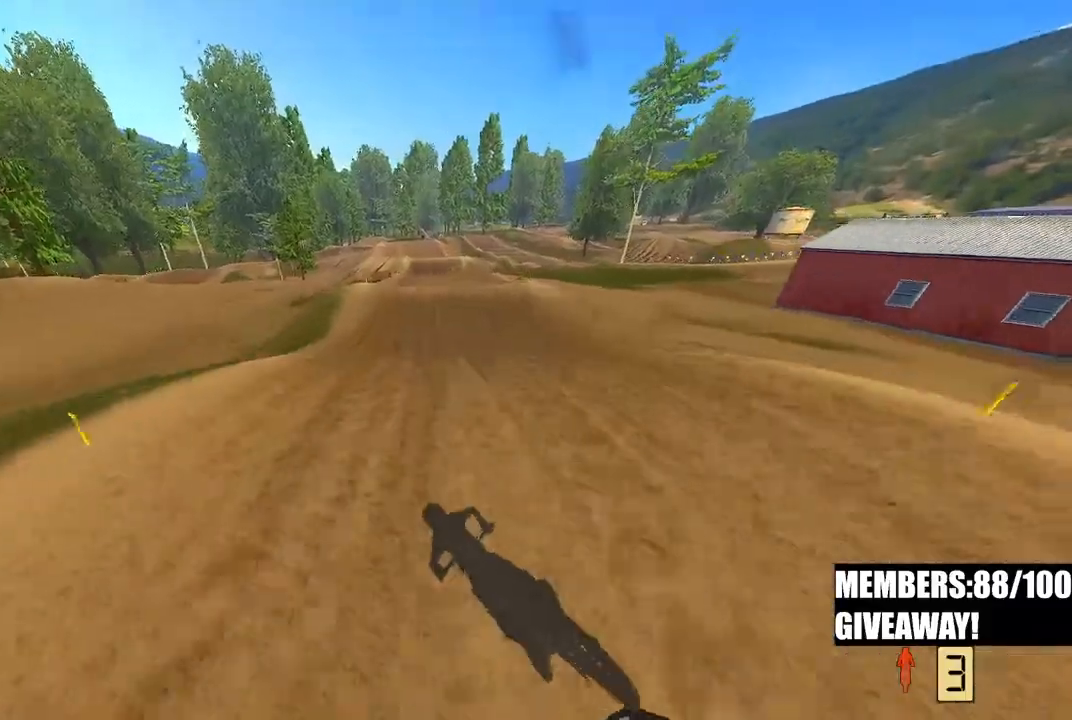
{"dt_ms": 500, "buttons": ["R2"], "left_stick": "up-right", "right_stick": "up", "events": [[100, "left_stick", "right"], [383, "left_stick", "up-right"]]}
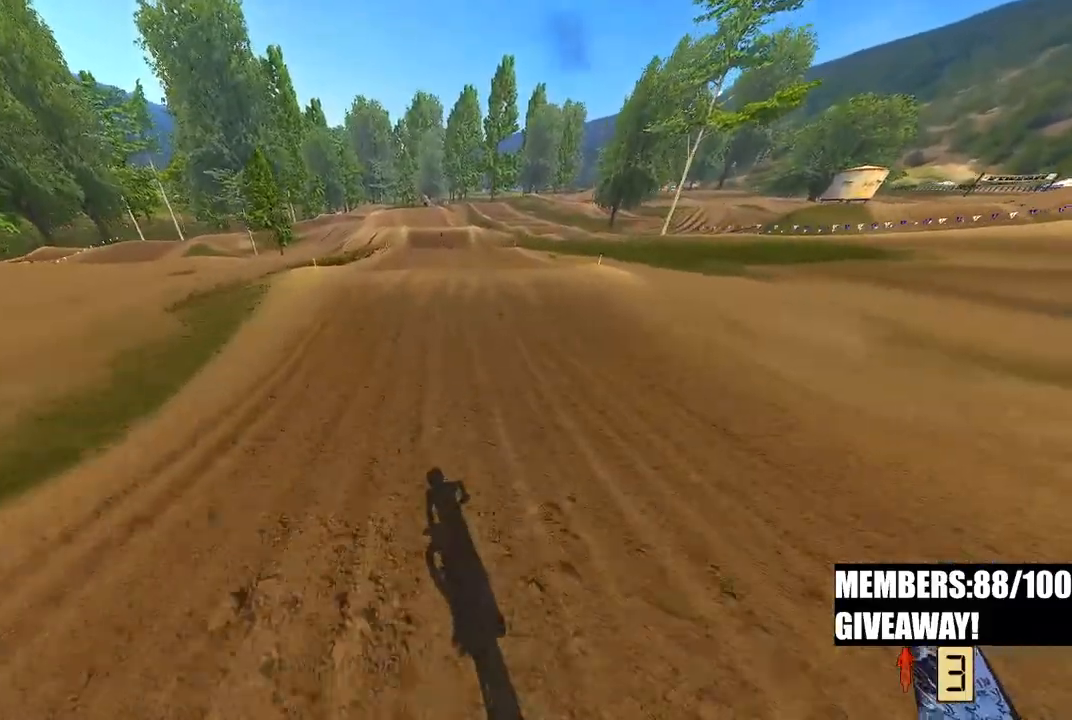
{"dt_ms": 500, "buttons": ["R2"], "left_stick": "up-right", "right_stick": "up", "events": []}
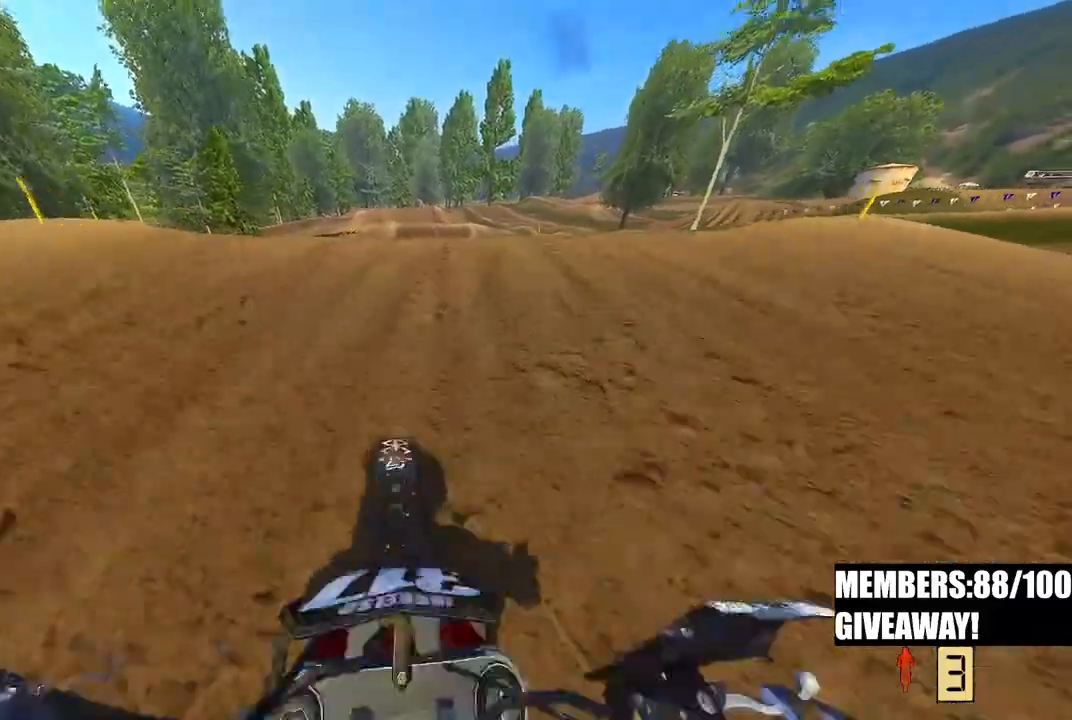
{"dt_ms": 500, "buttons": [], "left_stick": "center", "right_stick": "up", "events": [[33, "left_stick", "center"], [167, "right_stick", "up-left"], [233, "R3", "down"], [367, "R3", "up"], [367, "right_stick", "up"], [483, "R2", "up"]]}
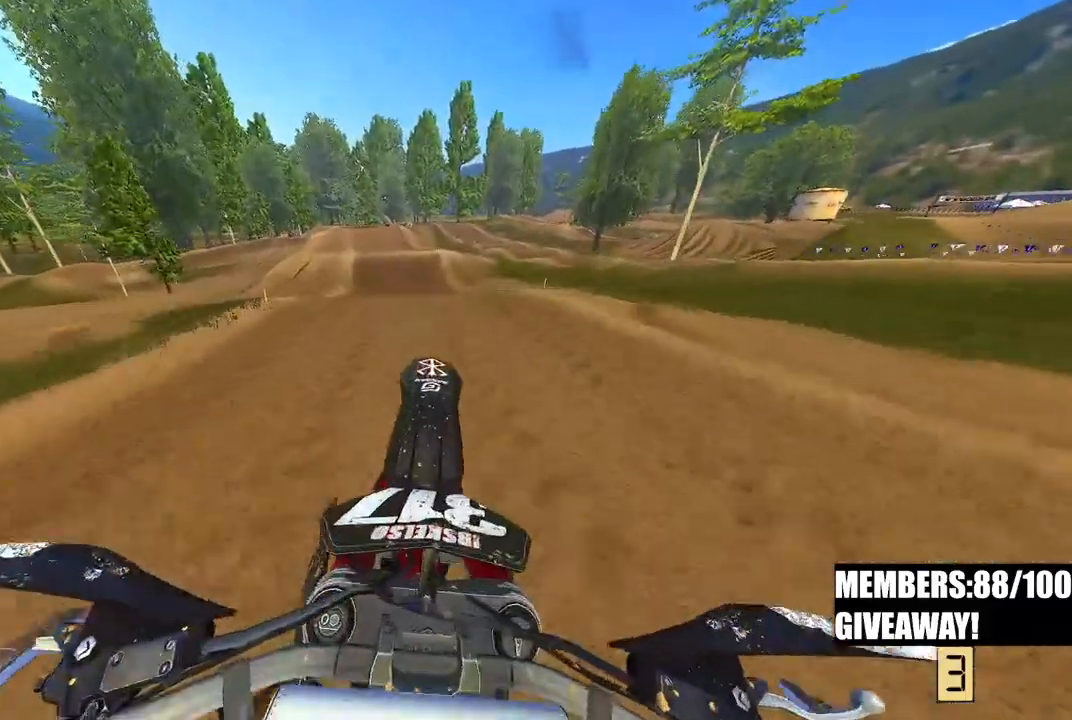
{"dt_ms": 500, "buttons": ["R2"], "left_stick": "center", "right_stick": "up", "events": [[117, "right_stick", "up-left"], [267, "R3", "down"], [317, "L3", "down"], [383, "R3", "up"], [383, "right_stick", "up"], [400, "L3", "up"], [433, "R2", "down"]]}
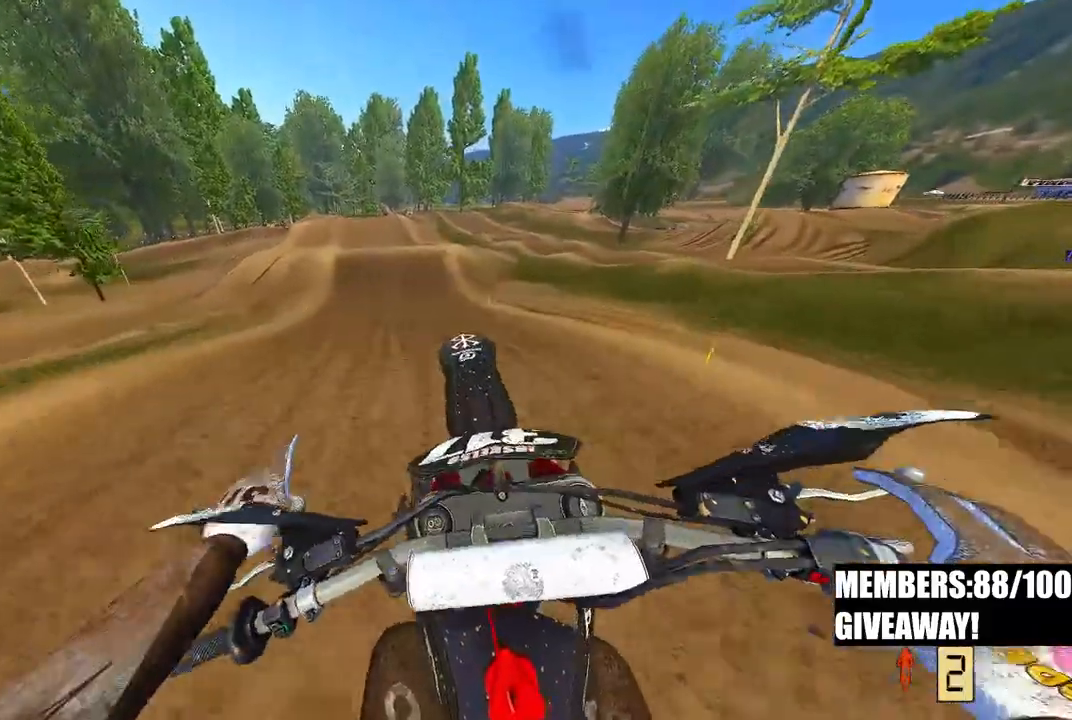
{"dt_ms": 500, "buttons": ["R2"], "left_stick": "center", "right_stick": "down", "events": [[150, "right_stick", "down"]]}
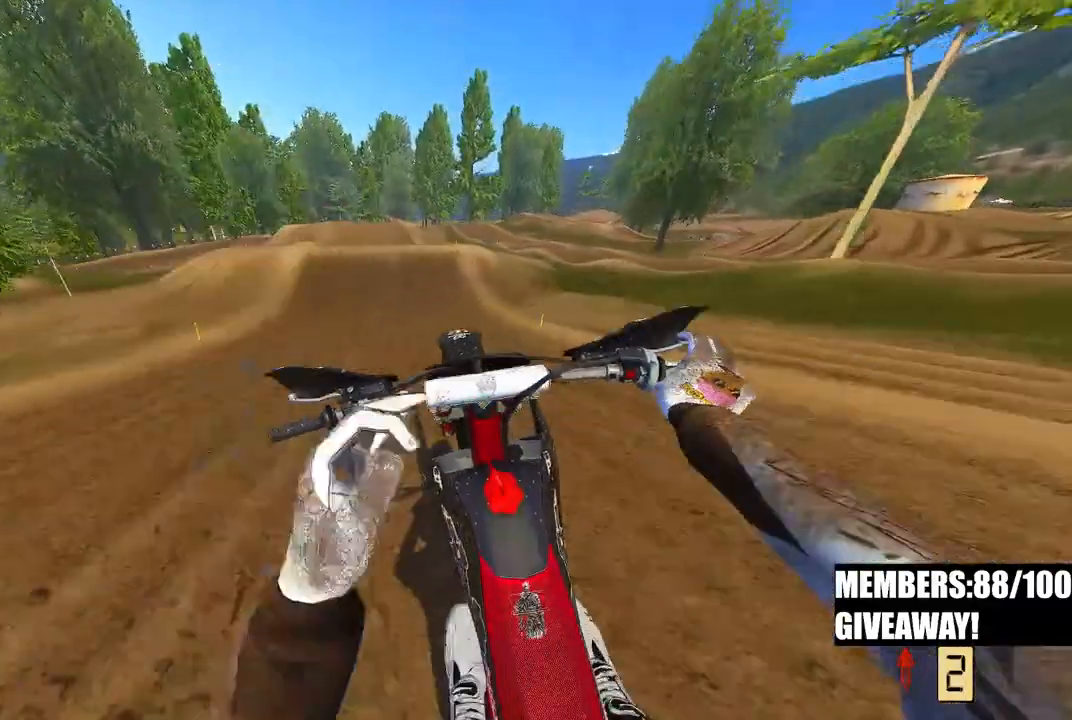
{"dt_ms": 500, "buttons": ["R2"], "left_stick": "center", "right_stick": "down", "events": []}
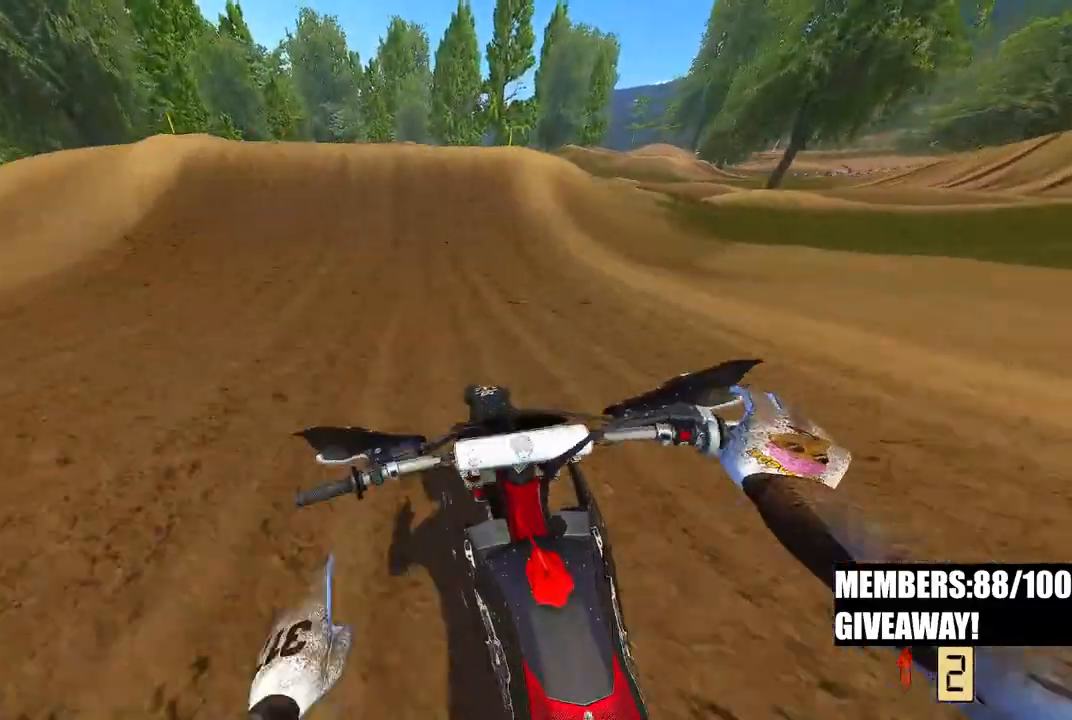
{"dt_ms": 500, "buttons": ["R2"], "left_stick": "center", "right_stick": "center", "events": [[483, "right_stick", "center"]]}
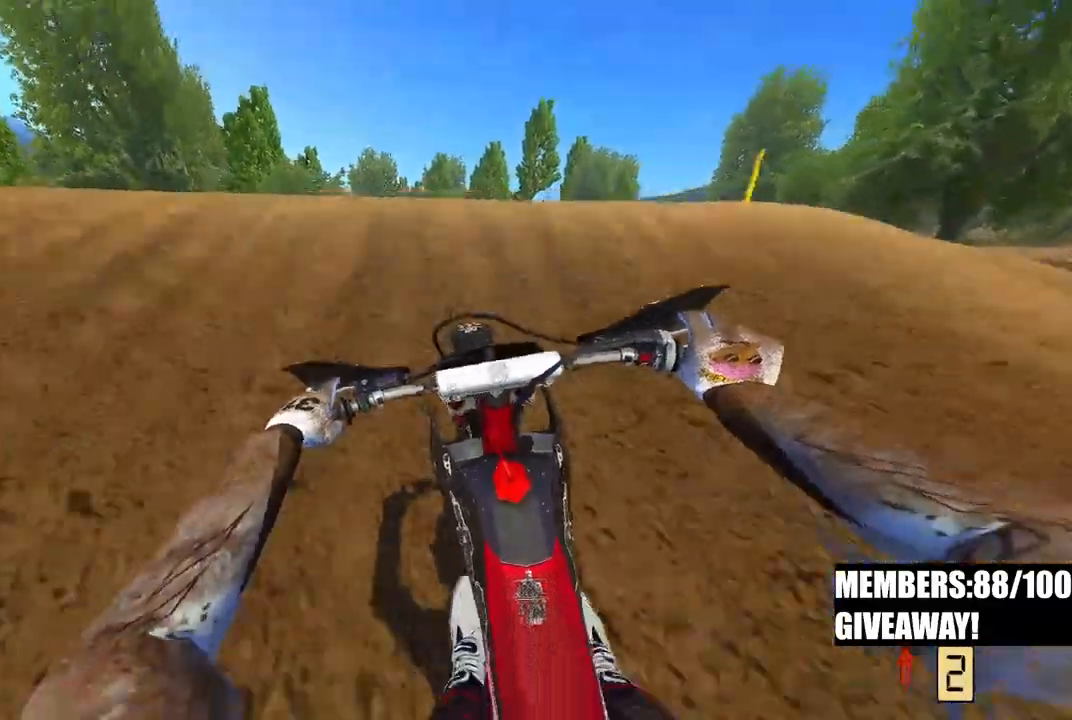
{"dt_ms": 500, "buttons": [], "left_stick": "center", "right_stick": "up", "events": [[33, "right_stick", "up"], [67, "left_stick", "left"], [150, "R3", "down"], [150, "left_stick", "up-left"], [267, "R3", "up"], [417, "R2", "up"], [500, "left_stick", "center"]]}
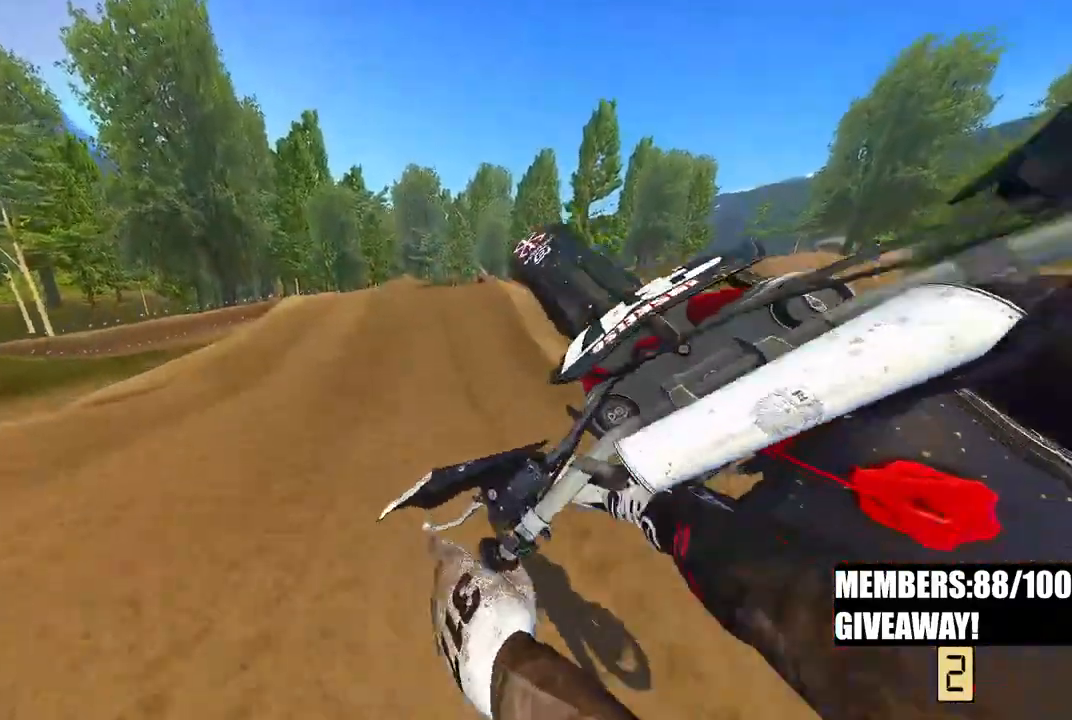
{"dt_ms": 500, "buttons": ["R2"], "left_stick": "left", "right_stick": "center", "events": [[100, "right_stick", "center"], [183, "right_stick", "down"], [400, "right_stick", "center"], [483, "left_stick", "left"], [500, "R2", "down"]]}
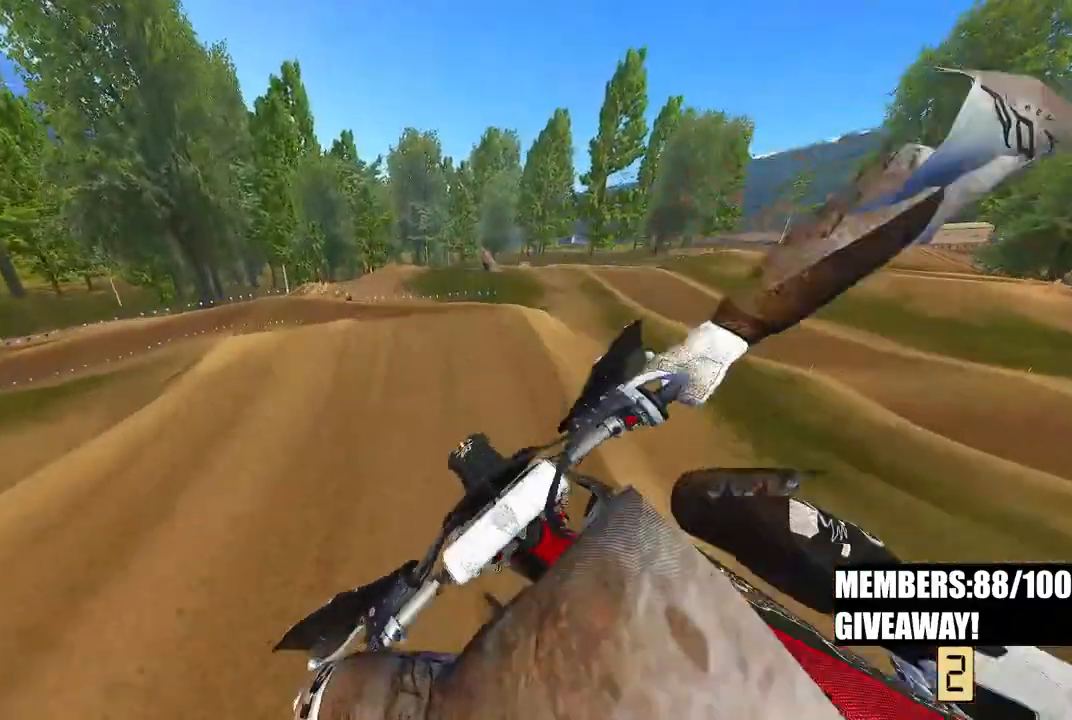
{"dt_ms": 500, "buttons": ["R2"], "left_stick": "center", "right_stick": "up", "events": [[150, "R3", "down"], [150, "right_stick", "up-left"], [267, "R3", "up"], [417, "left_stick", "center"], [483, "right_stick", "up"]]}
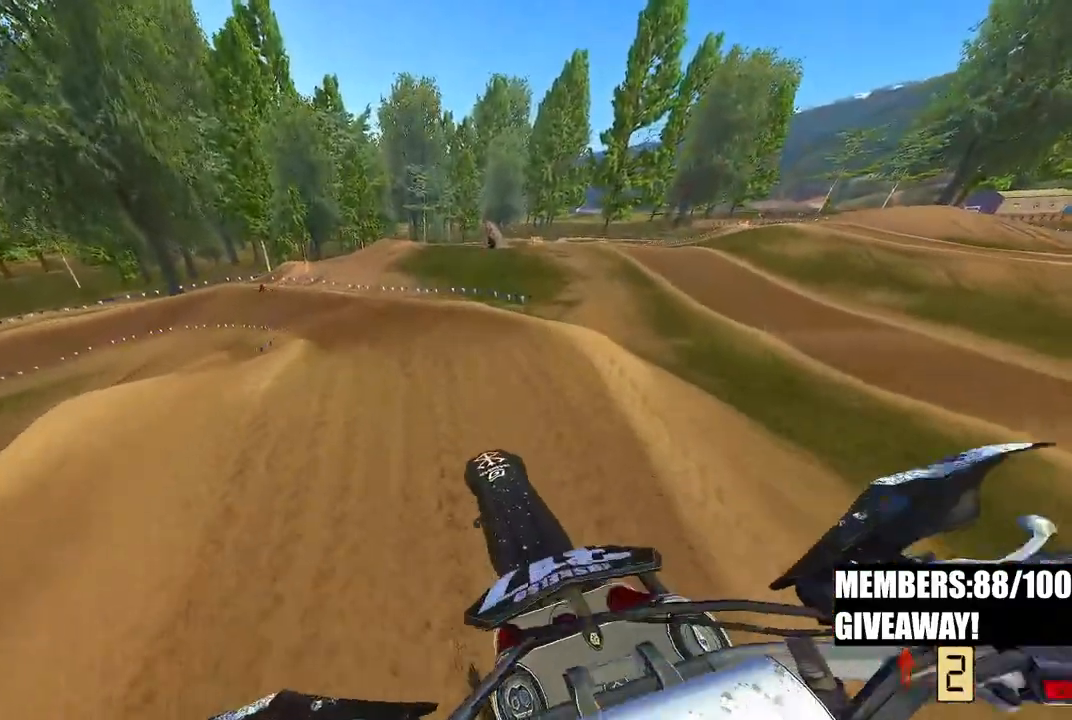
{"dt_ms": 500, "buttons": ["R2"], "left_stick": "up", "right_stick": "up", "events": [[33, "left_stick", "up-left"], [283, "left_stick", "up-right"], [433, "left_stick", "up"]]}
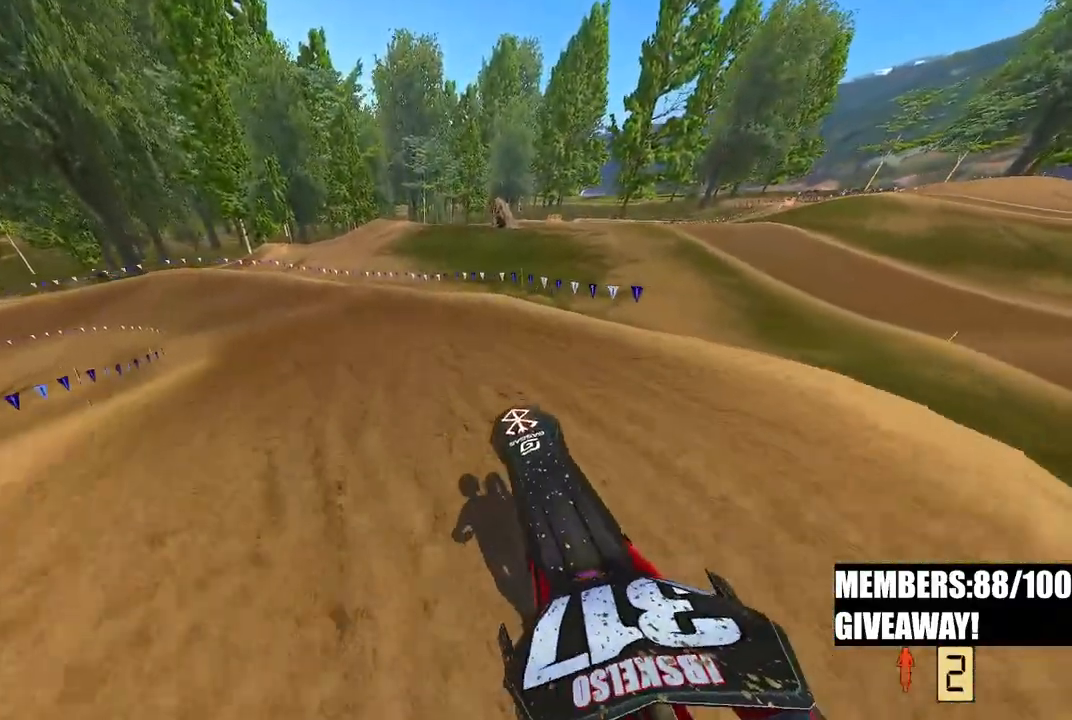
{"dt_ms": 500, "buttons": ["R2"], "left_stick": "up-left", "right_stick": "center", "events": [[100, "right_stick", "center"], [133, "left_stick", "up-left"], [200, "right_stick", "down-left"], [367, "right_stick", "center"]]}
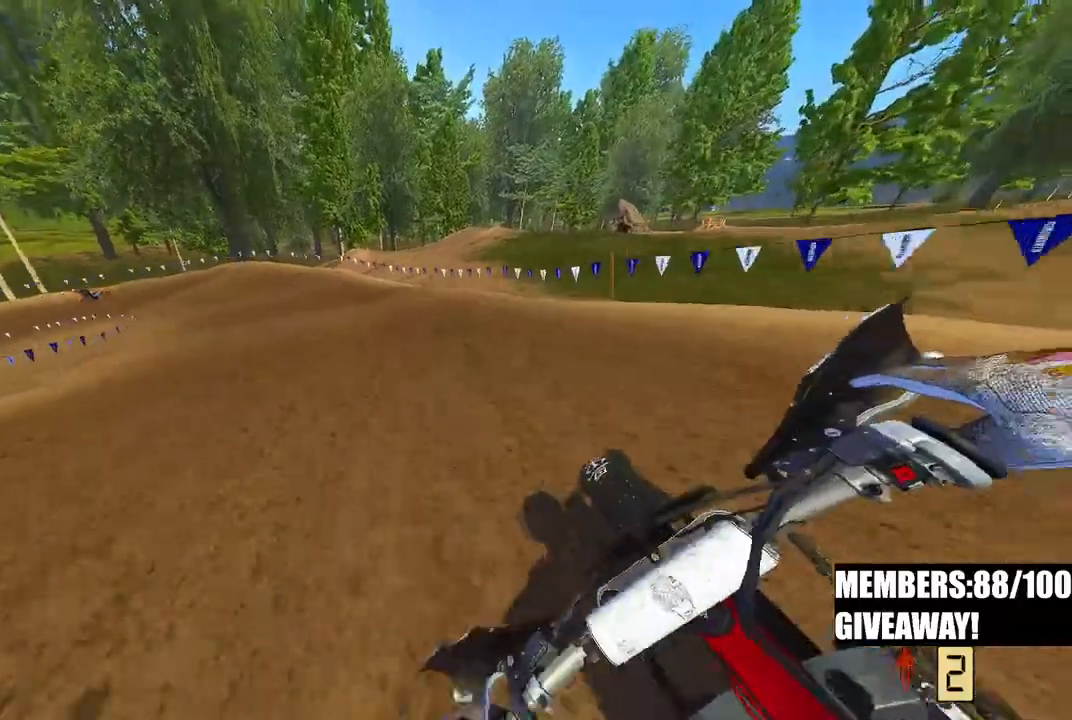
{"dt_ms": 500, "buttons": ["R2"], "left_stick": "up-left", "right_stick": "down-right", "events": [[17, "right_stick", "down-right"]]}
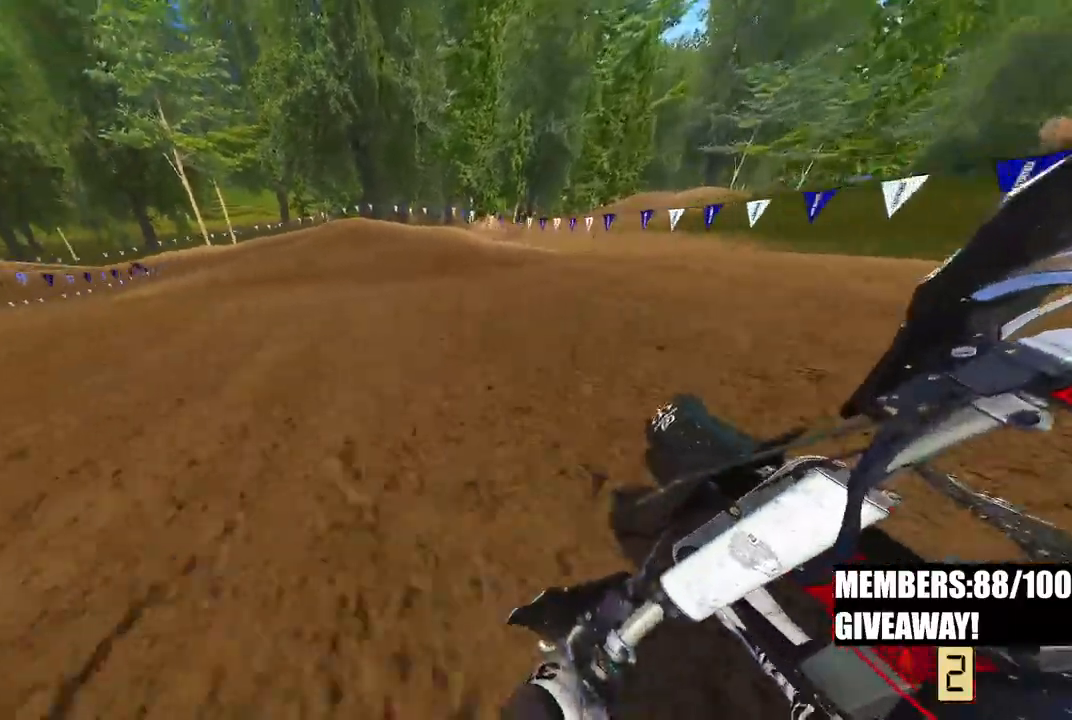
{"dt_ms": 500, "buttons": ["R2"], "left_stick": "up-left", "right_stick": "right", "events": [[217, "right_stick", "right"]]}
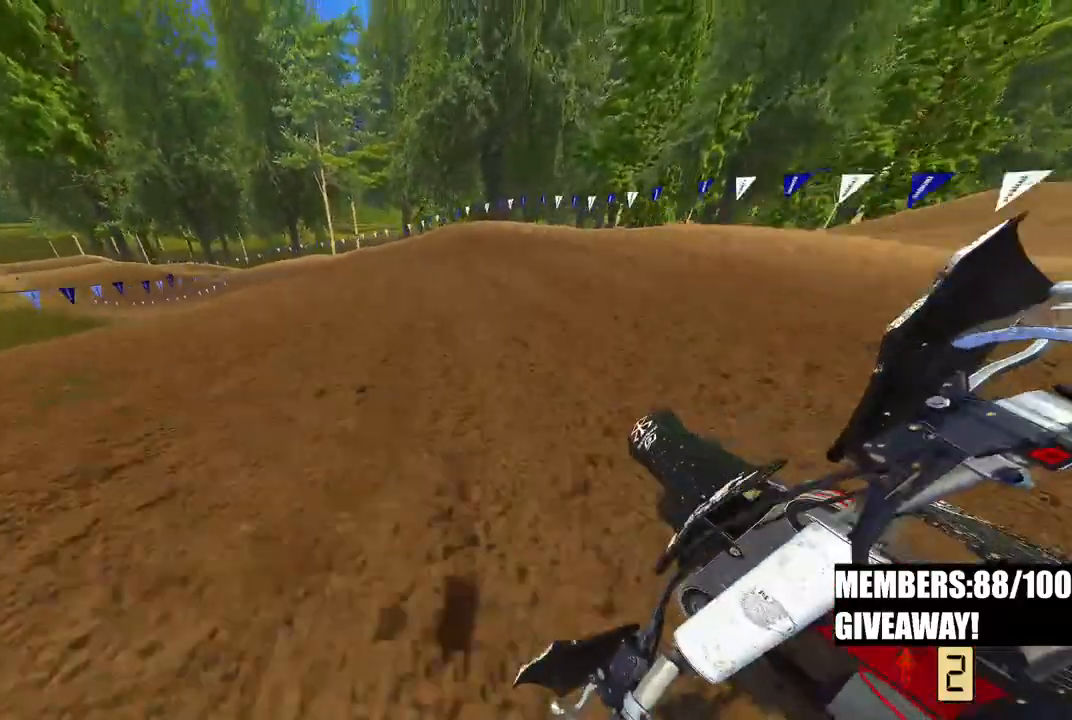
{"dt_ms": 500, "buttons": ["R2"], "left_stick": "up-left", "right_stick": "right", "events": []}
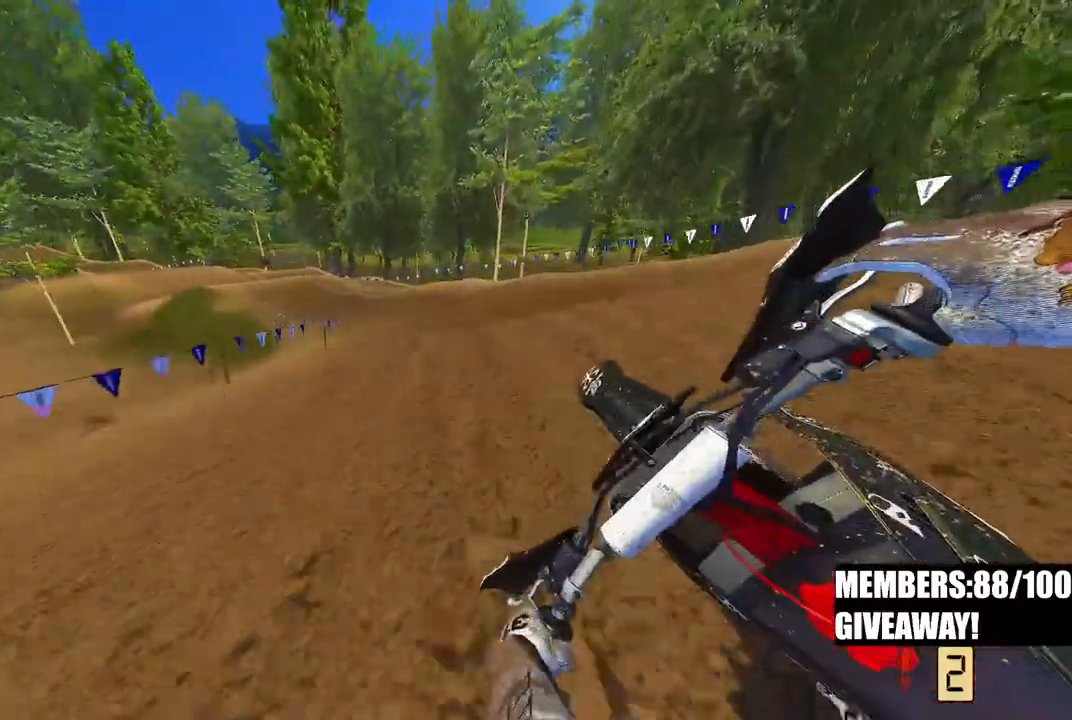
{"dt_ms": 500, "buttons": ["R2"], "left_stick": "up-left", "right_stick": "right", "events": [[217, "left_stick", "up"], [467, "left_stick", "up-left"]]}
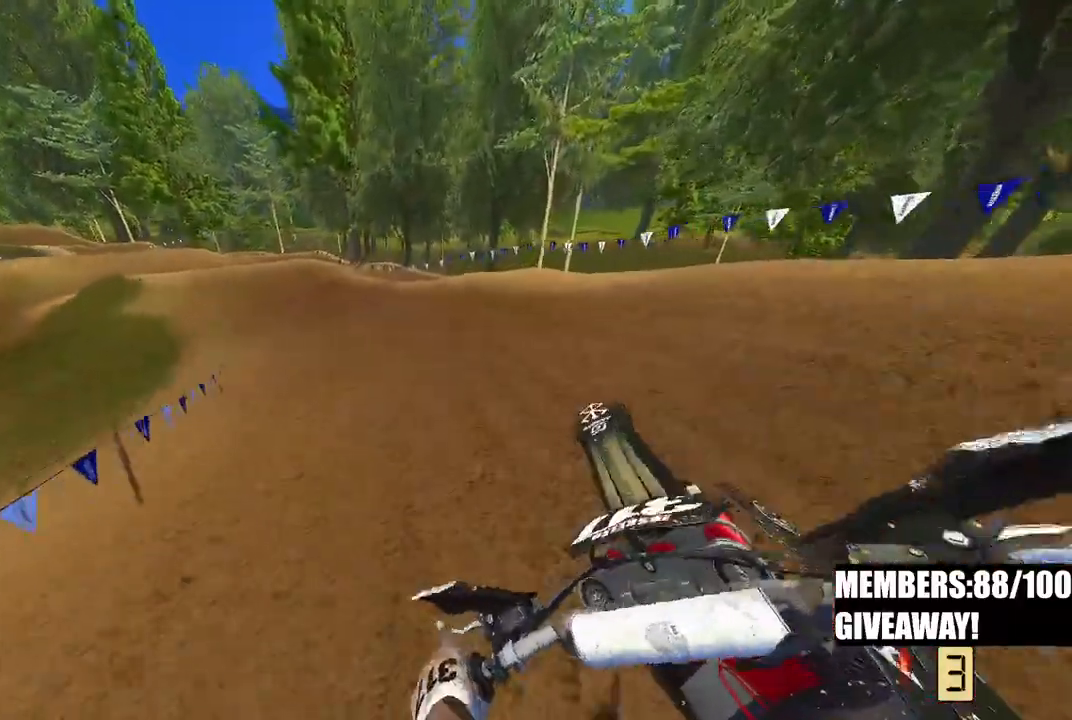
{"dt_ms": 500, "buttons": ["R2"], "left_stick": "up-left", "right_stick": "right", "events": []}
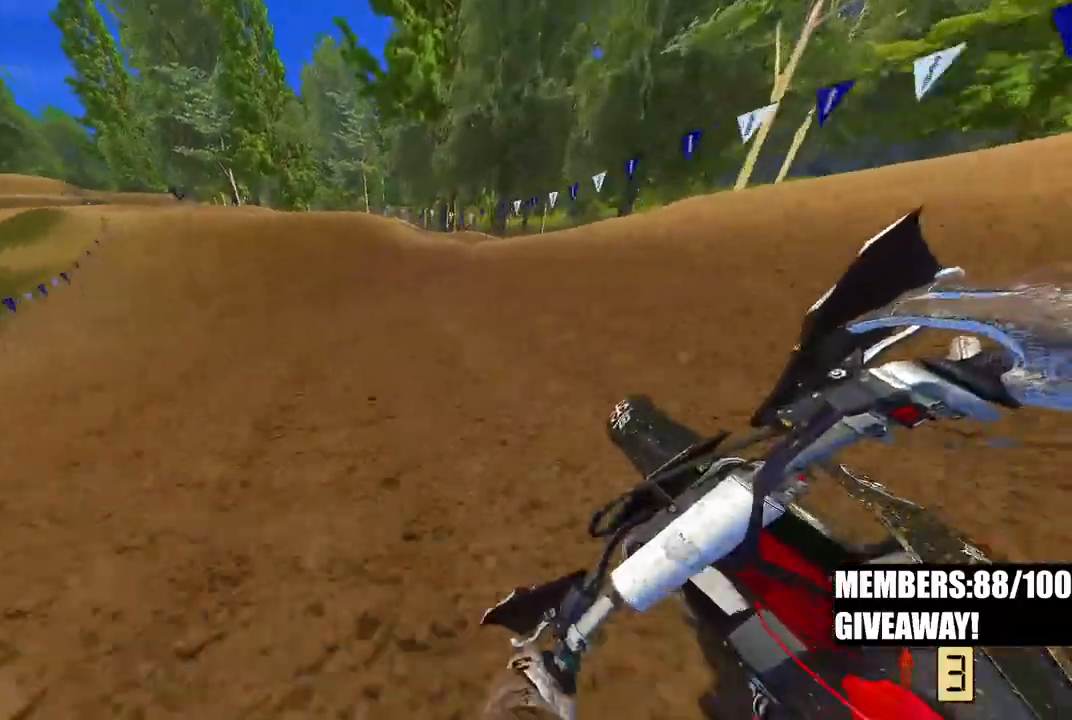
{"dt_ms": 500, "buttons": ["R2"], "left_stick": "up-left", "right_stick": "right", "events": []}
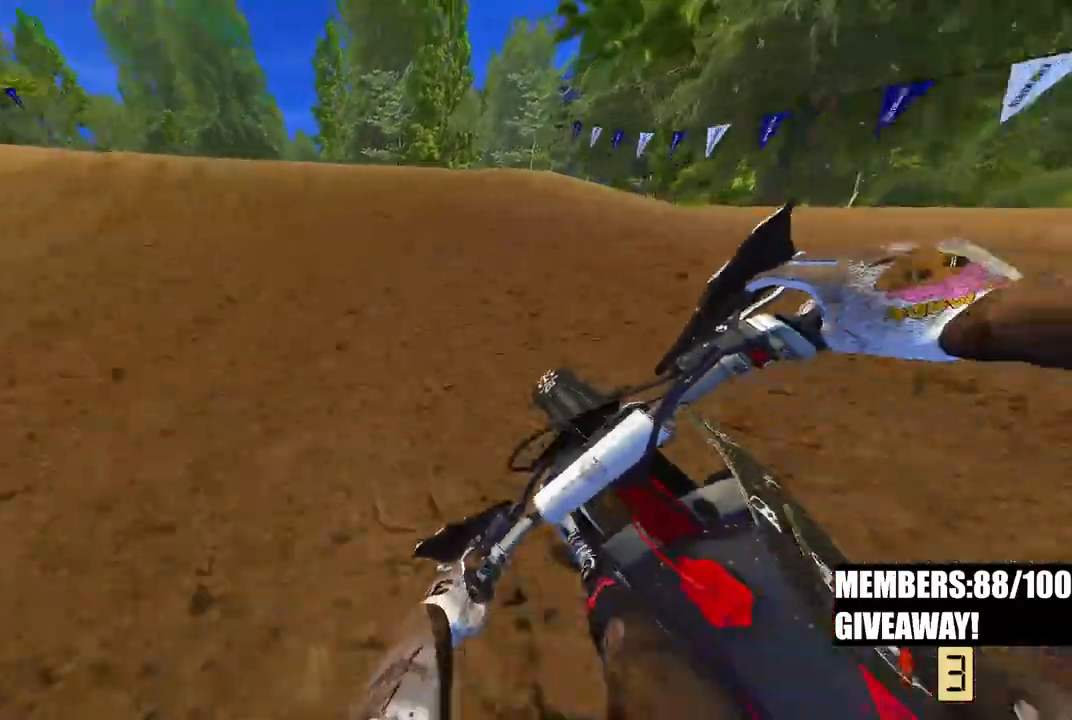
{"dt_ms": 500, "buttons": [], "left_stick": "up-left", "right_stick": "down", "events": [[250, "R3", "down"], [250, "right_stick", "center"], [317, "R2", "up"], [333, "R3", "up"], [383, "right_stick", "down"]]}
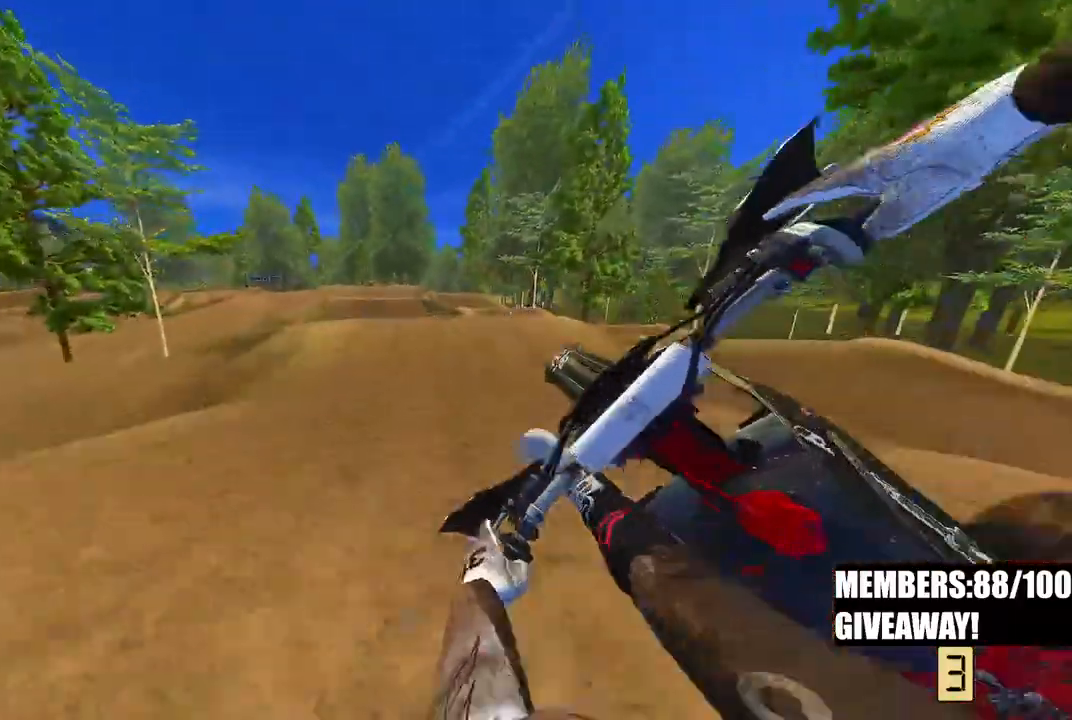
{"dt_ms": 500, "buttons": ["R3"], "left_stick": "right", "right_stick": "down"}
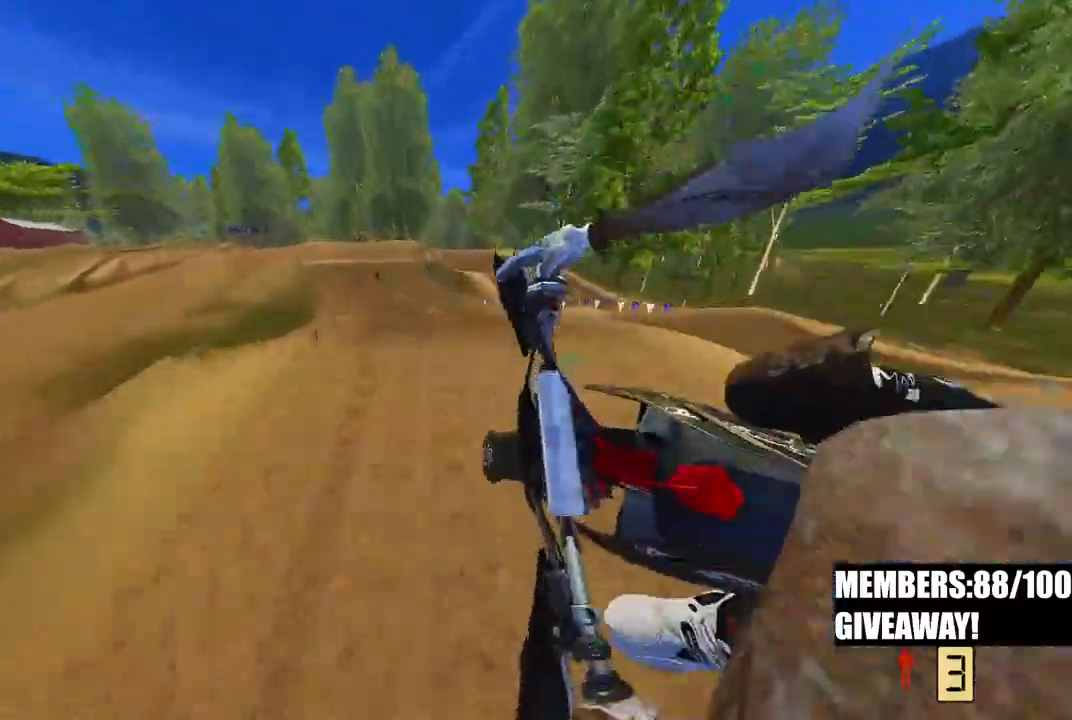
{"dt_ms": 500, "buttons": ["R2"], "left_stick": "center", "right_stick": "center", "events": [[17, "right_stick", "center"], [67, "R3", "up"], [117, "R2", "down"], [150, "left_stick", "center"]]}
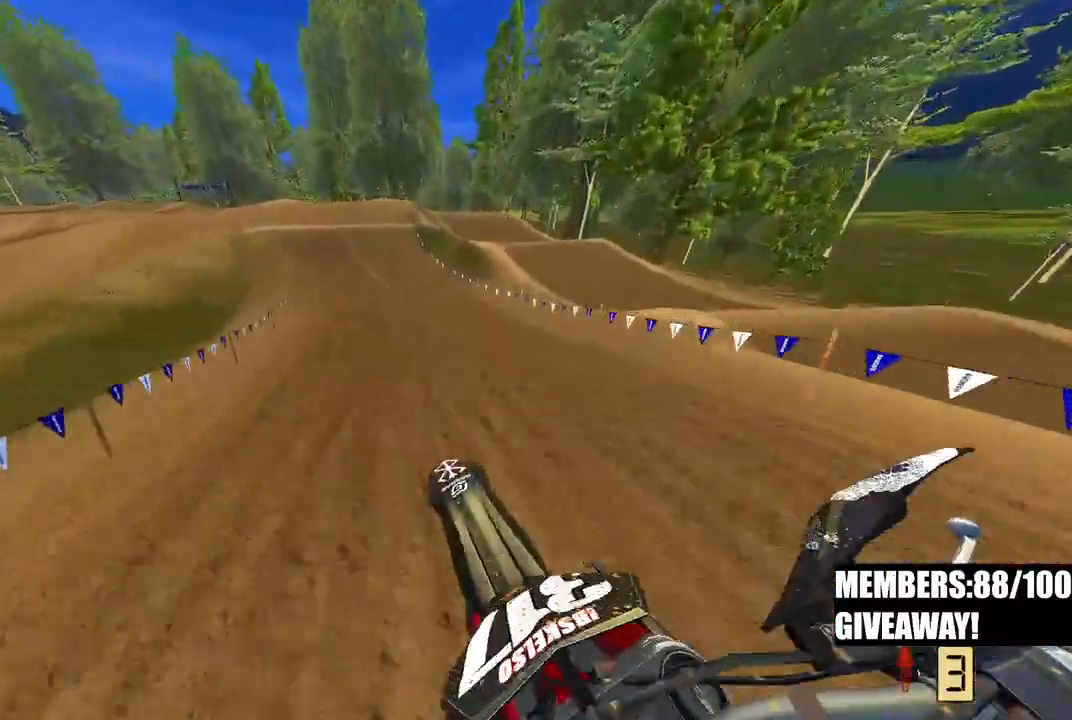
{"dt_ms": 500, "buttons": ["R2"], "left_stick": "up-left", "right_stick": "up", "events": [[50, "right_stick", "up"], [300, "left_stick", "up-left"]]}
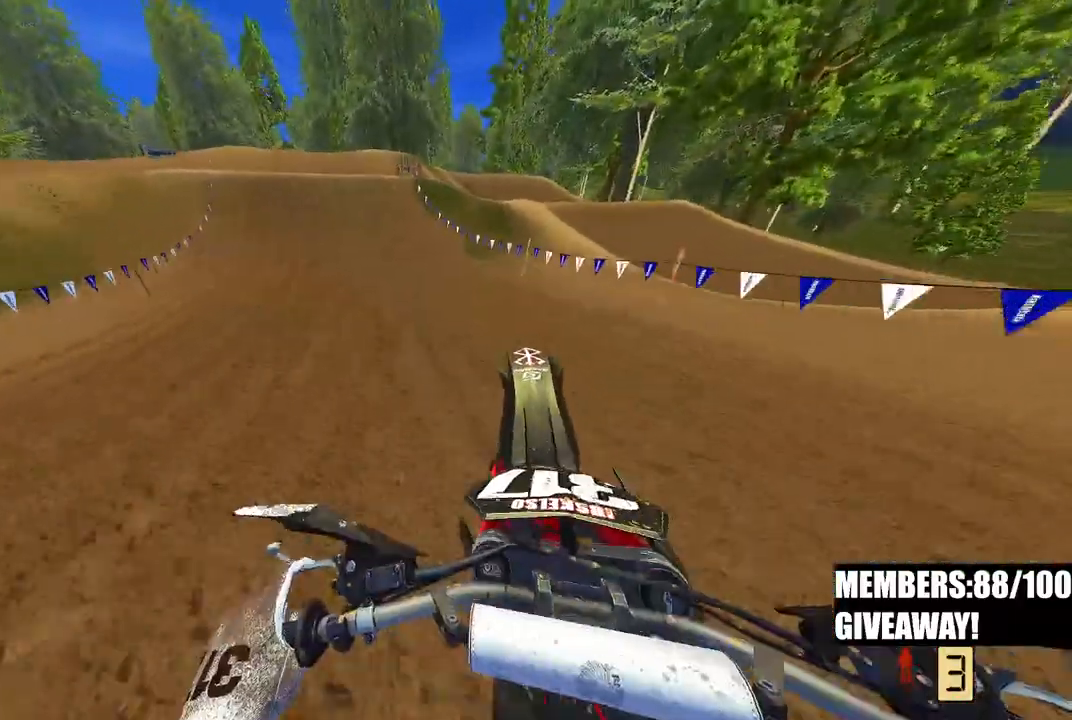
{"dt_ms": 500, "buttons": ["R2"], "left_stick": "up-left", "right_stick": "up", "events": []}
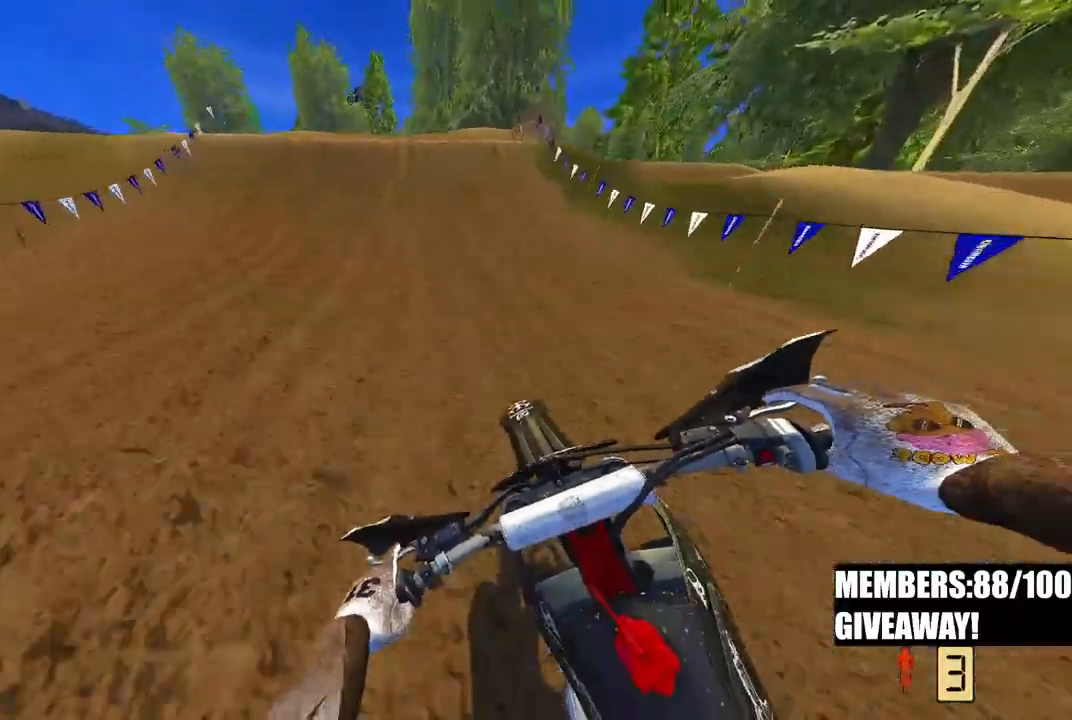
{"dt_ms": 500, "buttons": ["R2"], "left_stick": "up-left", "right_stick": "center", "events": [[83, "right_stick", "center"]]}
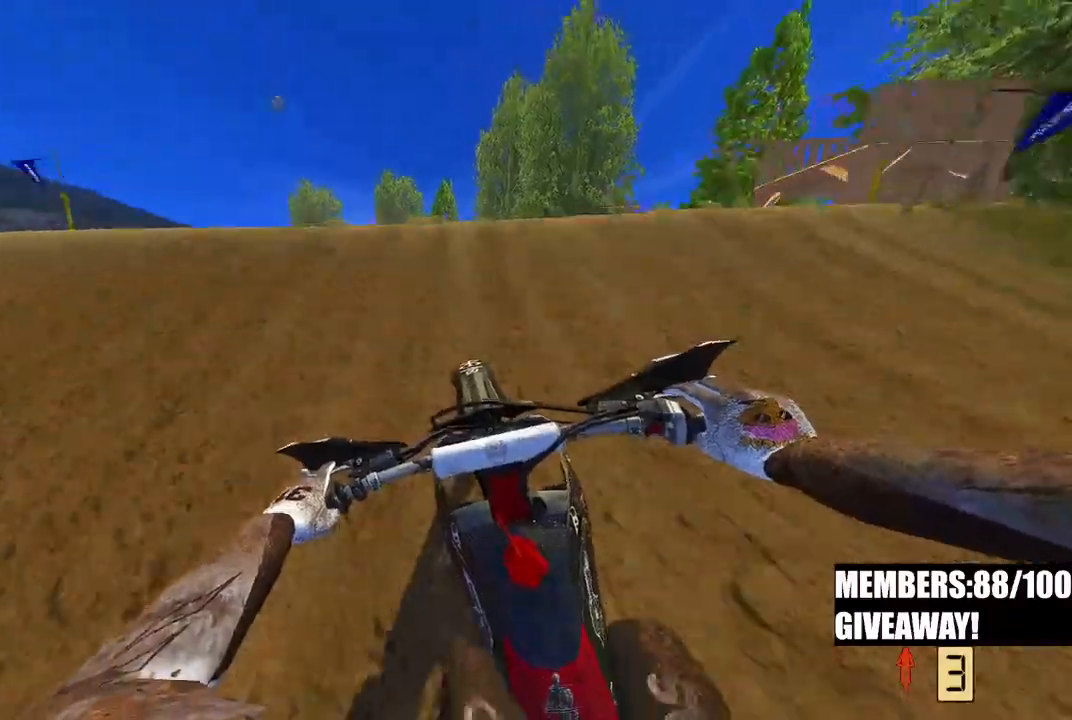
{"dt_ms": 500, "buttons": [], "left_stick": "center", "right_stick": "down", "events": [[50, "R3", "down"], [150, "R3", "up"], [150, "right_stick", "down"], [167, "R2", "up"], [250, "left_stick", "center"]]}